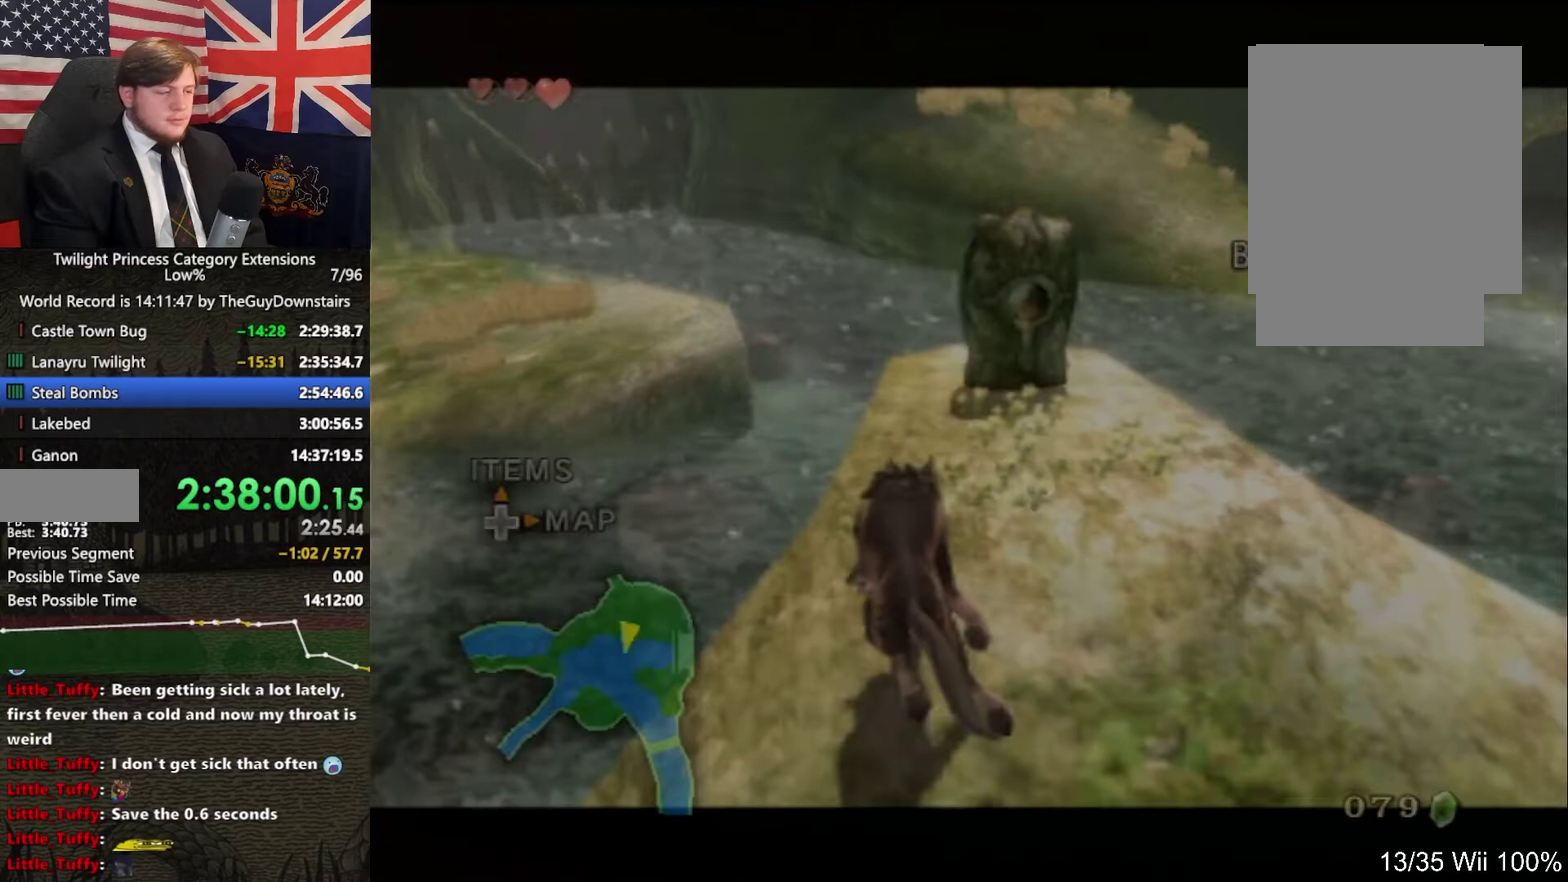
Gameplay with a controller (Nintendo layout); each line is a JSON object with the inputs held at the frame after it. "events" lists button and stick changes between this image and that frame as [ms after this image, input, new state], when the widget could be followed in between. This overlay highlights the sticks when they move; stick clicks (L3 R3) are not distinguishable. Not read: L3 R3.
{"buttons": [], "left_stick": "center", "right_stick": "center", "events": [[100, "L1", "up"], [133, "left_stick", "center"], [333, "DPAD_RIGHT", "down"], [467, "DPAD_RIGHT", "up"]]}
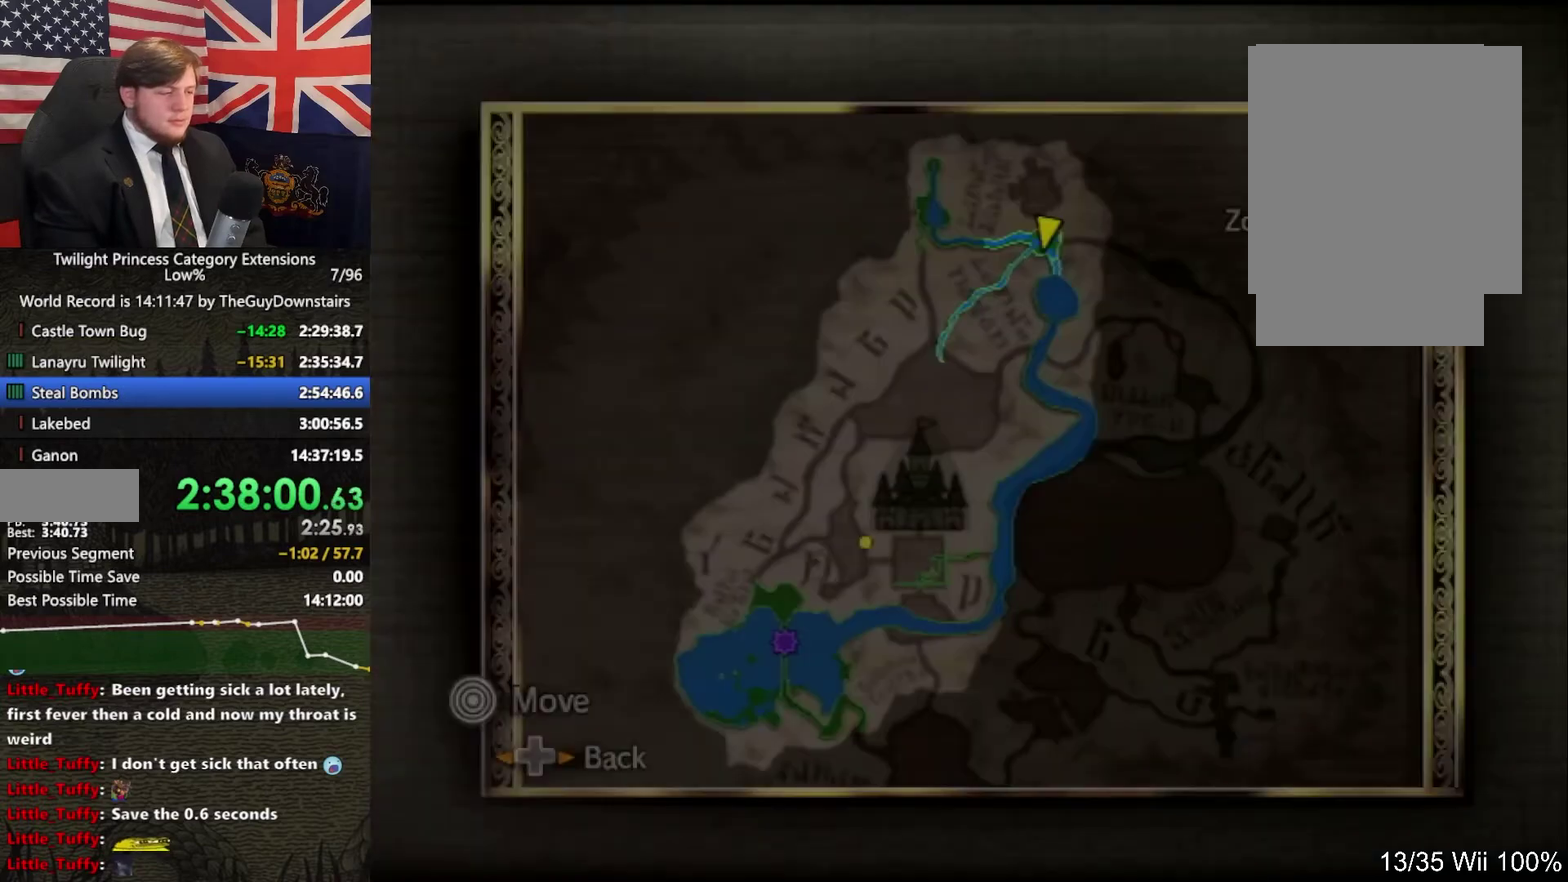
{"buttons": [], "left_stick": "center", "right_stick": "center", "events": [[67, "DPAD_RIGHT", "down"], [133, "DPAD_RIGHT", "up"], [200, "DPAD_RIGHT", "down"], [300, "DPAD_RIGHT", "up"], [367, "DPAD_RIGHT", "down"], [500, "DPAD_RIGHT", "up"]]}
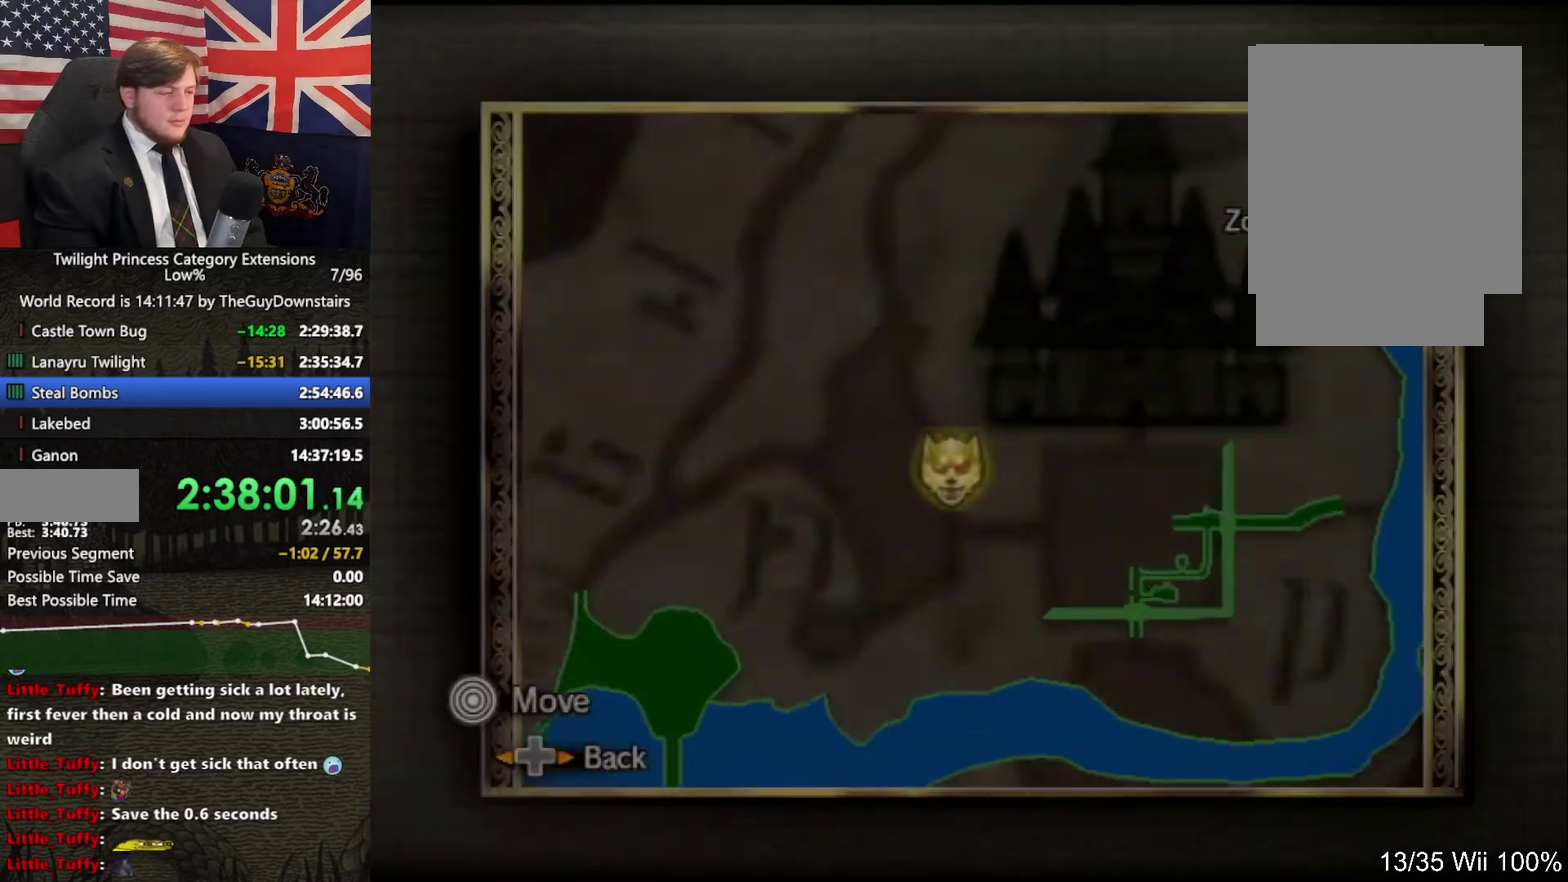
{"buttons": ["DPAD_RIGHT"], "left_stick": "center", "right_stick": "center", "events": [[67, "DPAD_RIGHT", "down"], [367, "DPAD_RIGHT", "up"], [433, "DPAD_RIGHT", "down"]]}
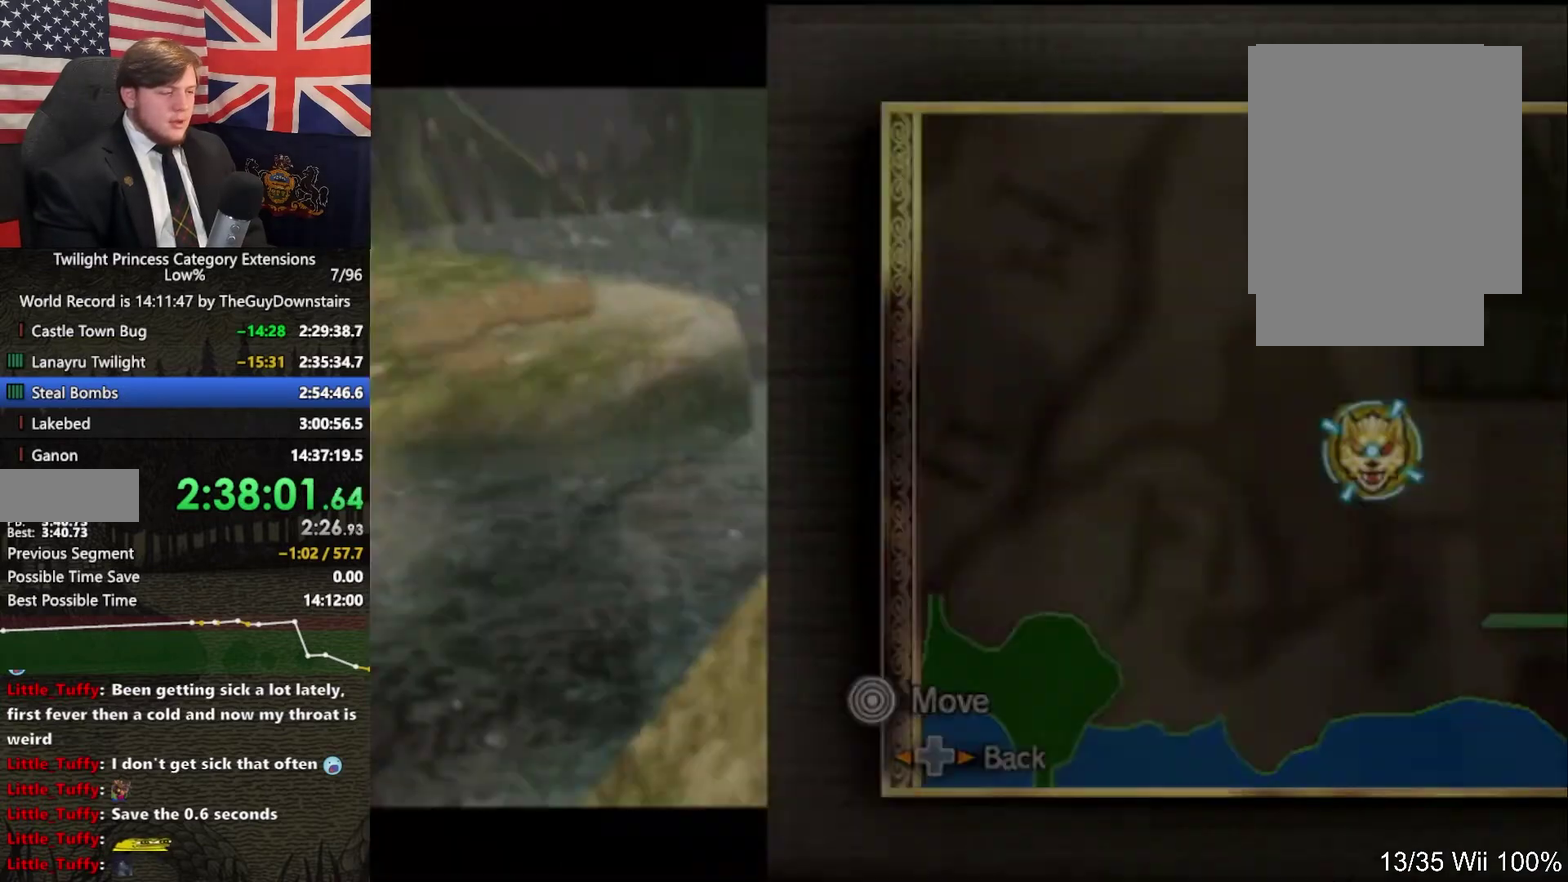
{"buttons": [], "left_stick": "center", "right_stick": "center", "events": [[33, "DPAD_RIGHT", "up"], [133, "START", "down"], [267, "START", "up"], [333, "START", "down"], [433, "START", "up"]]}
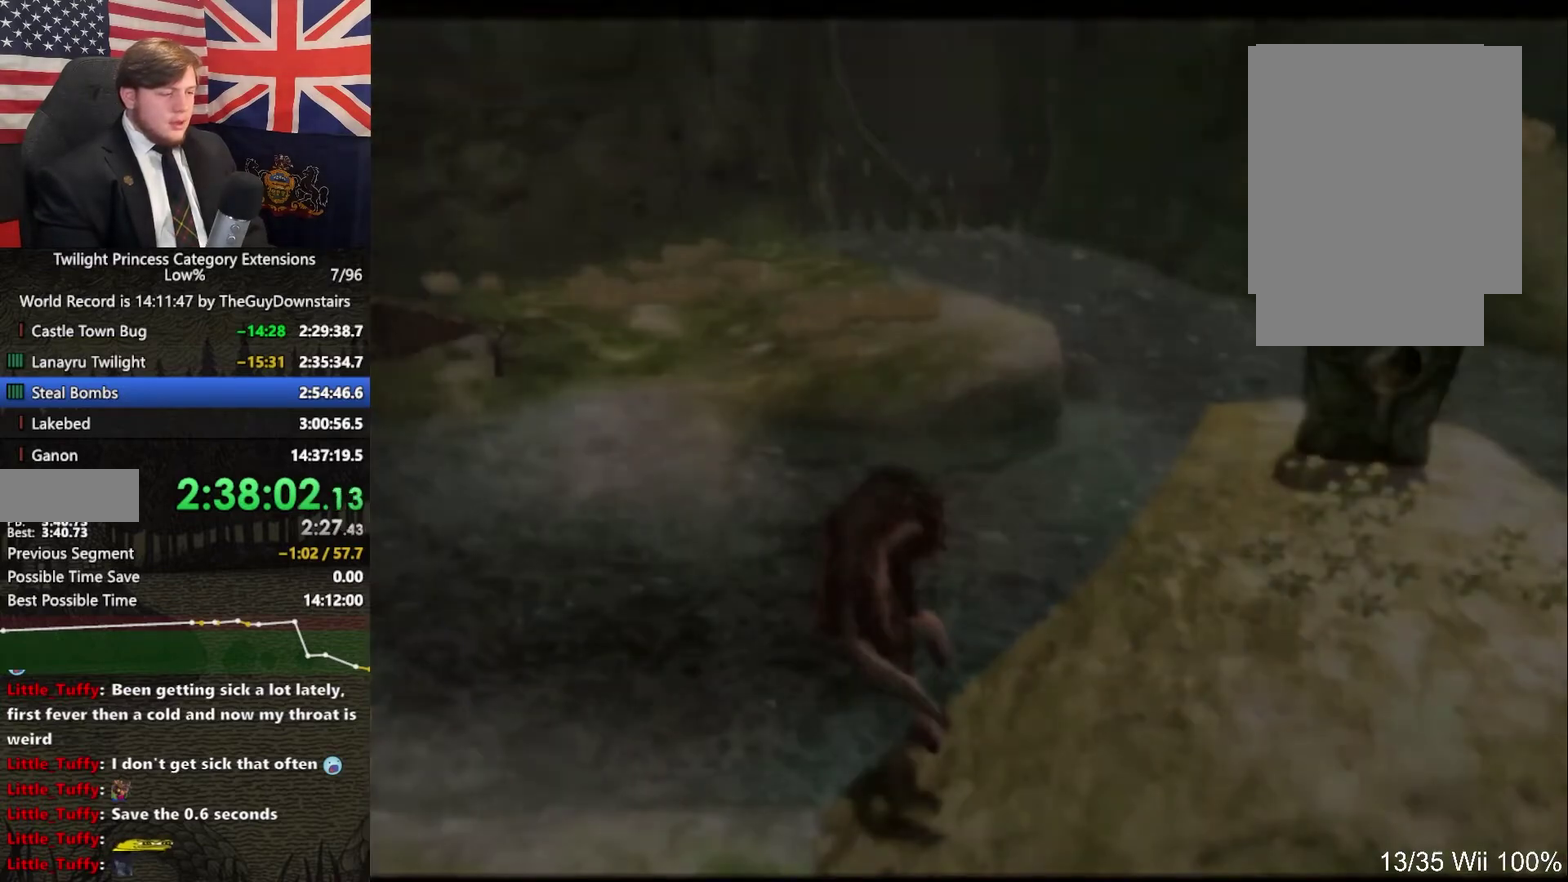
{"buttons": [], "left_stick": "down", "right_stick": "center", "events": [[267, "left_stick", "down"], [367, "left_stick", "center"], [433, "left_stick", "down"]]}
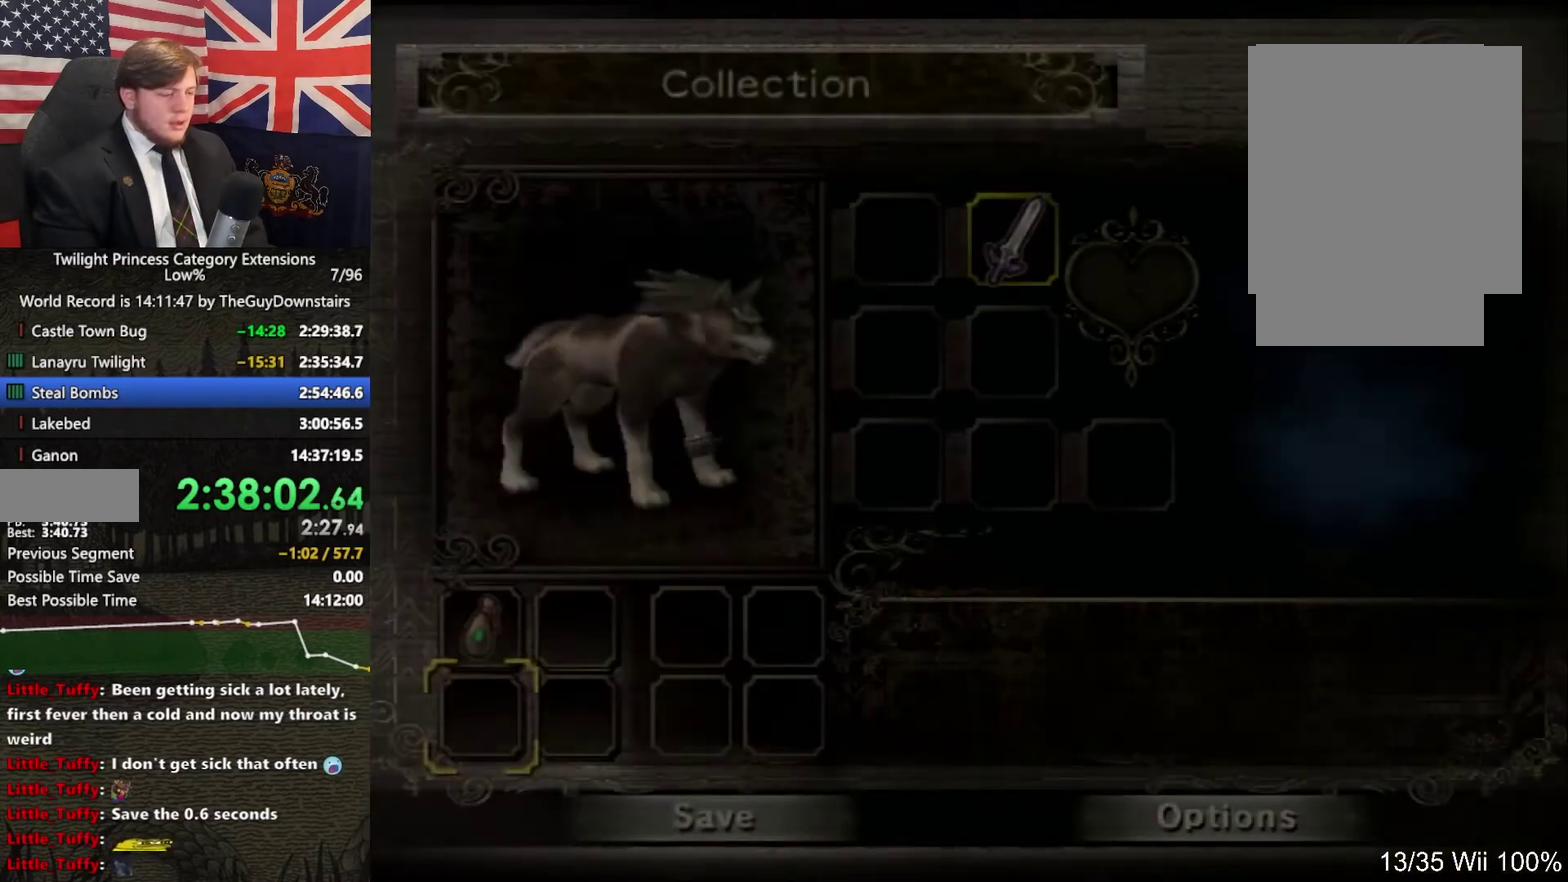
{"buttons": [], "left_stick": "center", "right_stick": "center", "events": [[67, "A", "down"], [67, "left_stick", "center"], [133, "A", "up"]]}
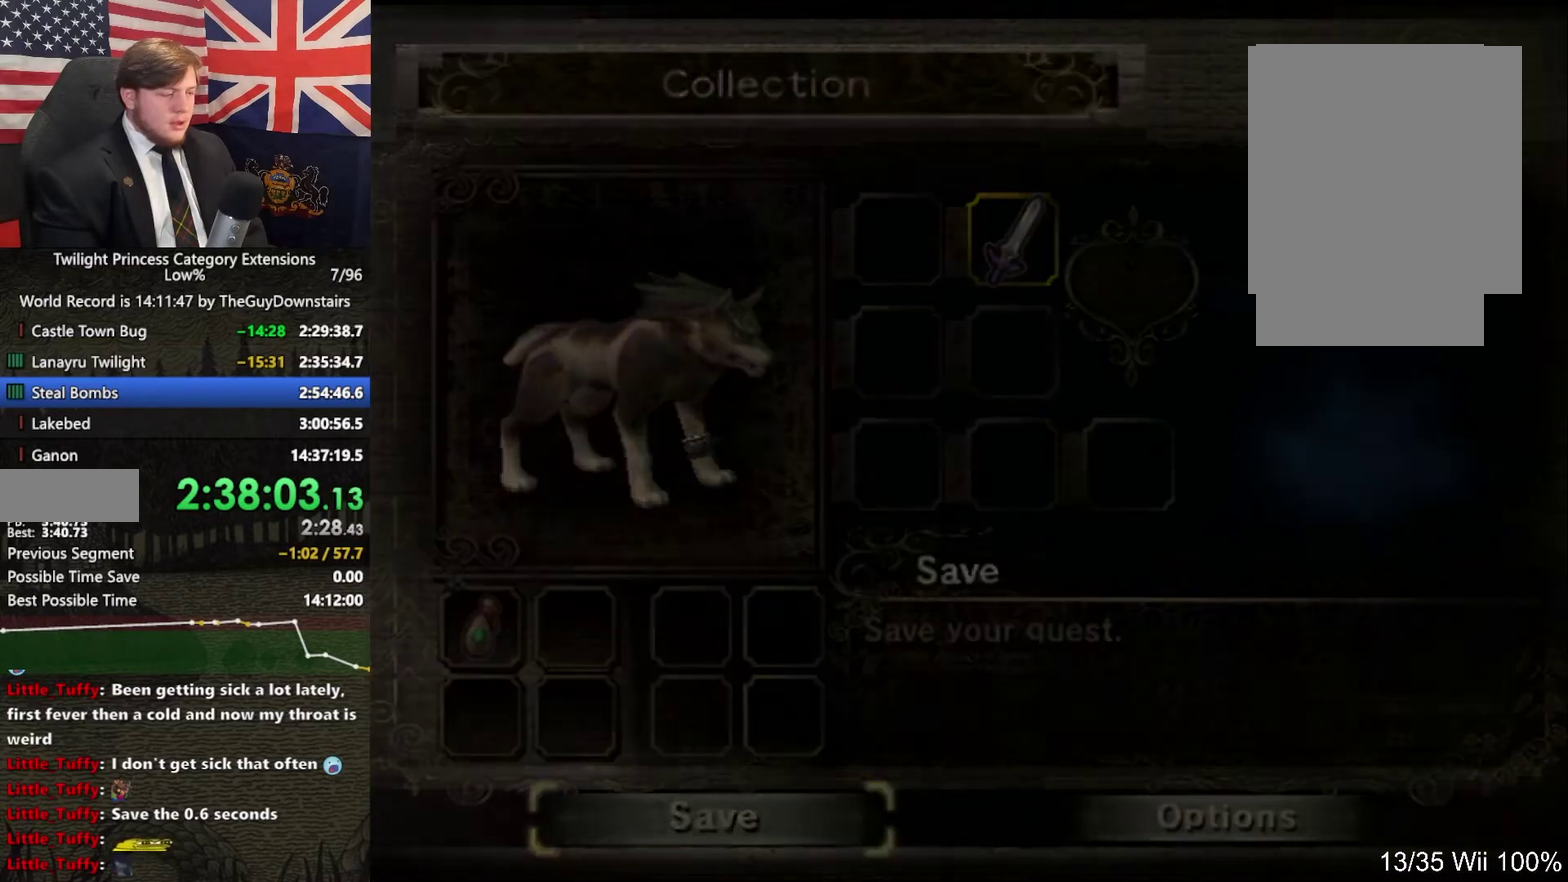
{"buttons": [], "left_stick": "center", "right_stick": "center", "events": [[100, "A", "down"], [167, "A", "up"], [267, "A", "down"], [333, "A", "up"]]}
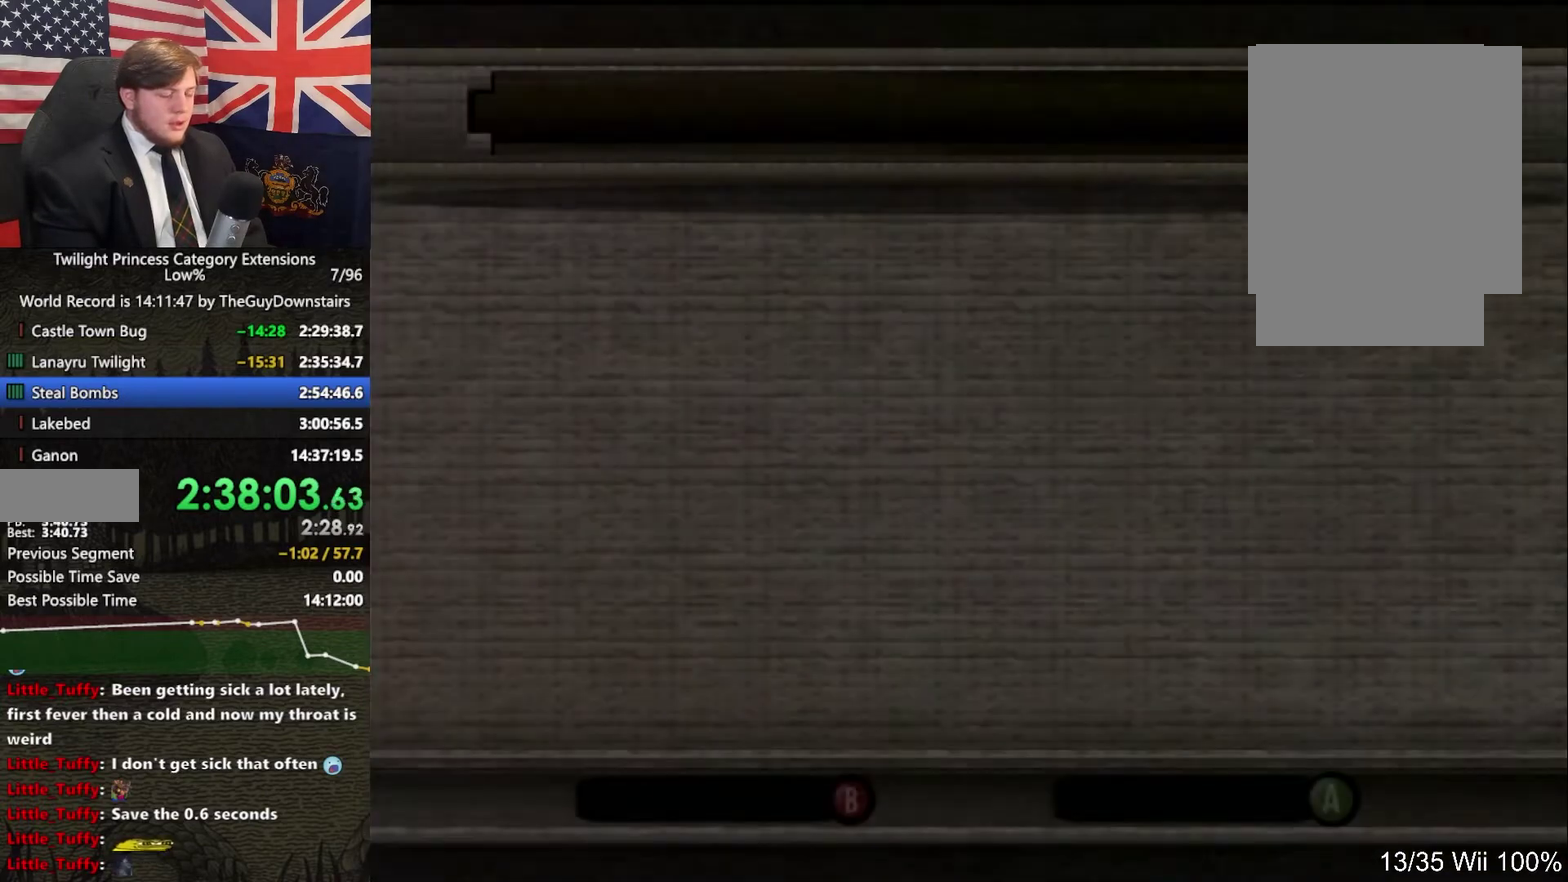
{"buttons": [], "left_stick": "center", "right_stick": "center", "events": [[67, "A", "down"], [167, "A", "up"]]}
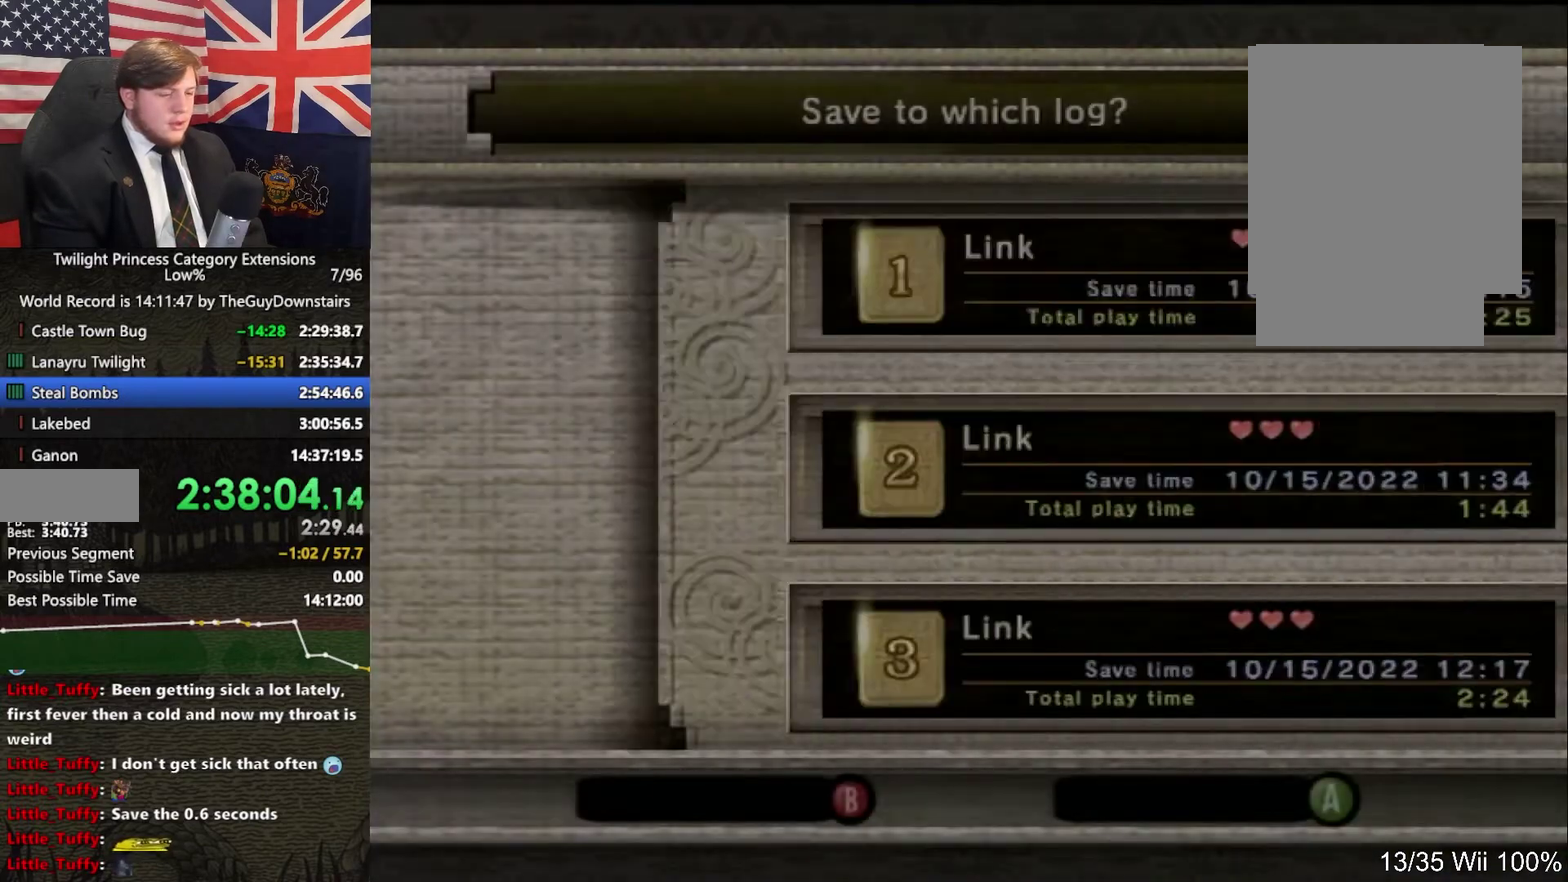
{"buttons": [], "left_stick": "center", "right_stick": "center", "events": [[133, "A", "down"], [233, "A", "up"], [300, "A", "down"], [367, "A", "up"]]}
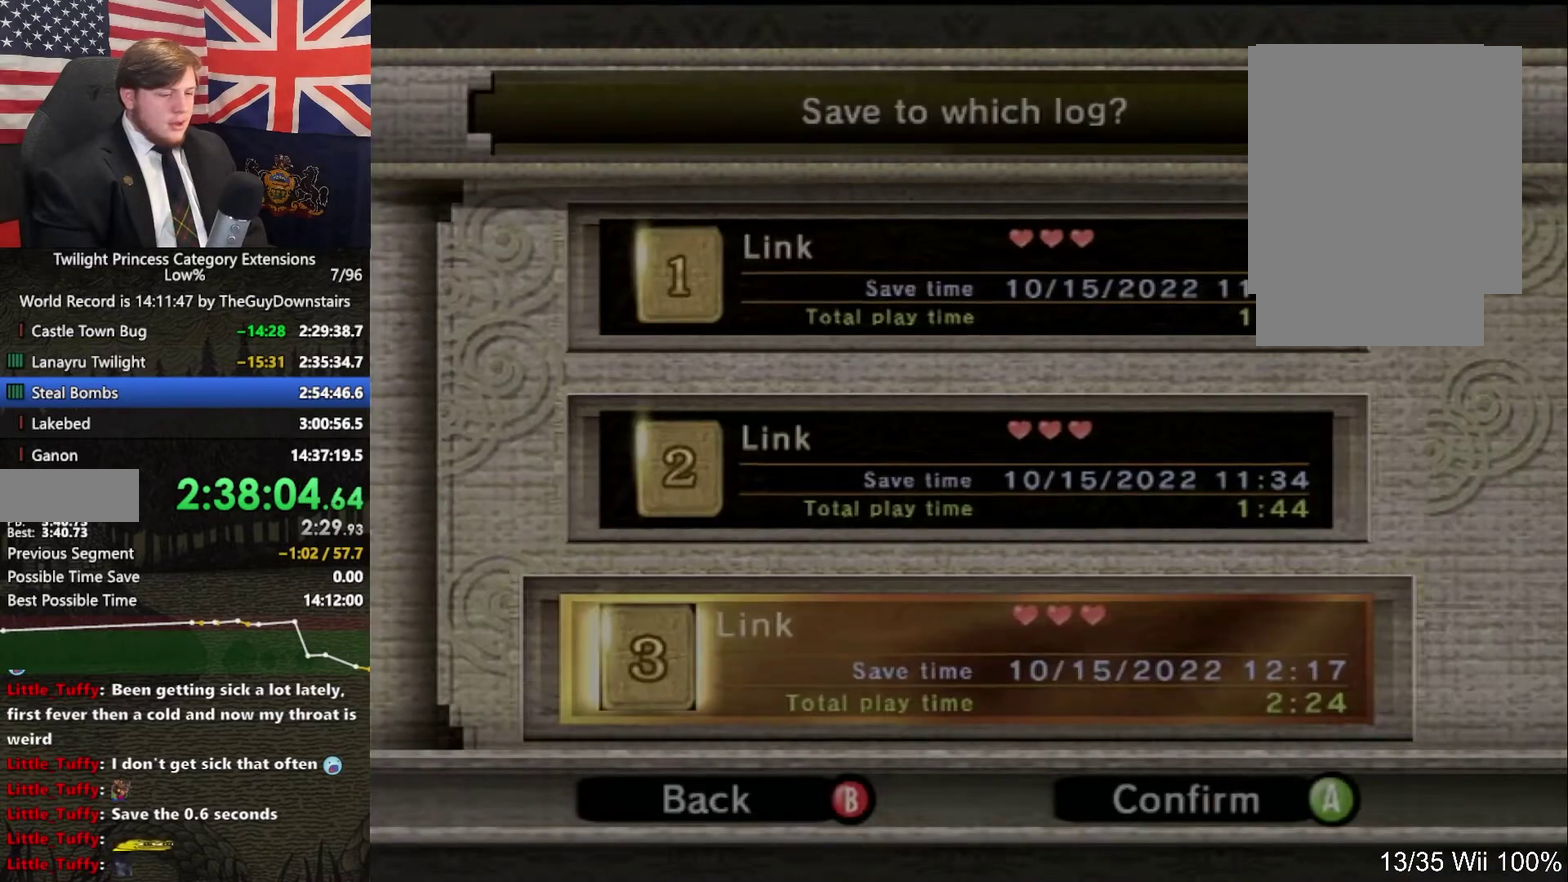
{"buttons": [], "left_stick": "center", "right_stick": "center", "events": [[100, "left_stick", "left"], [267, "left_stick", "center"], [400, "A", "down"], [500, "A", "up"]]}
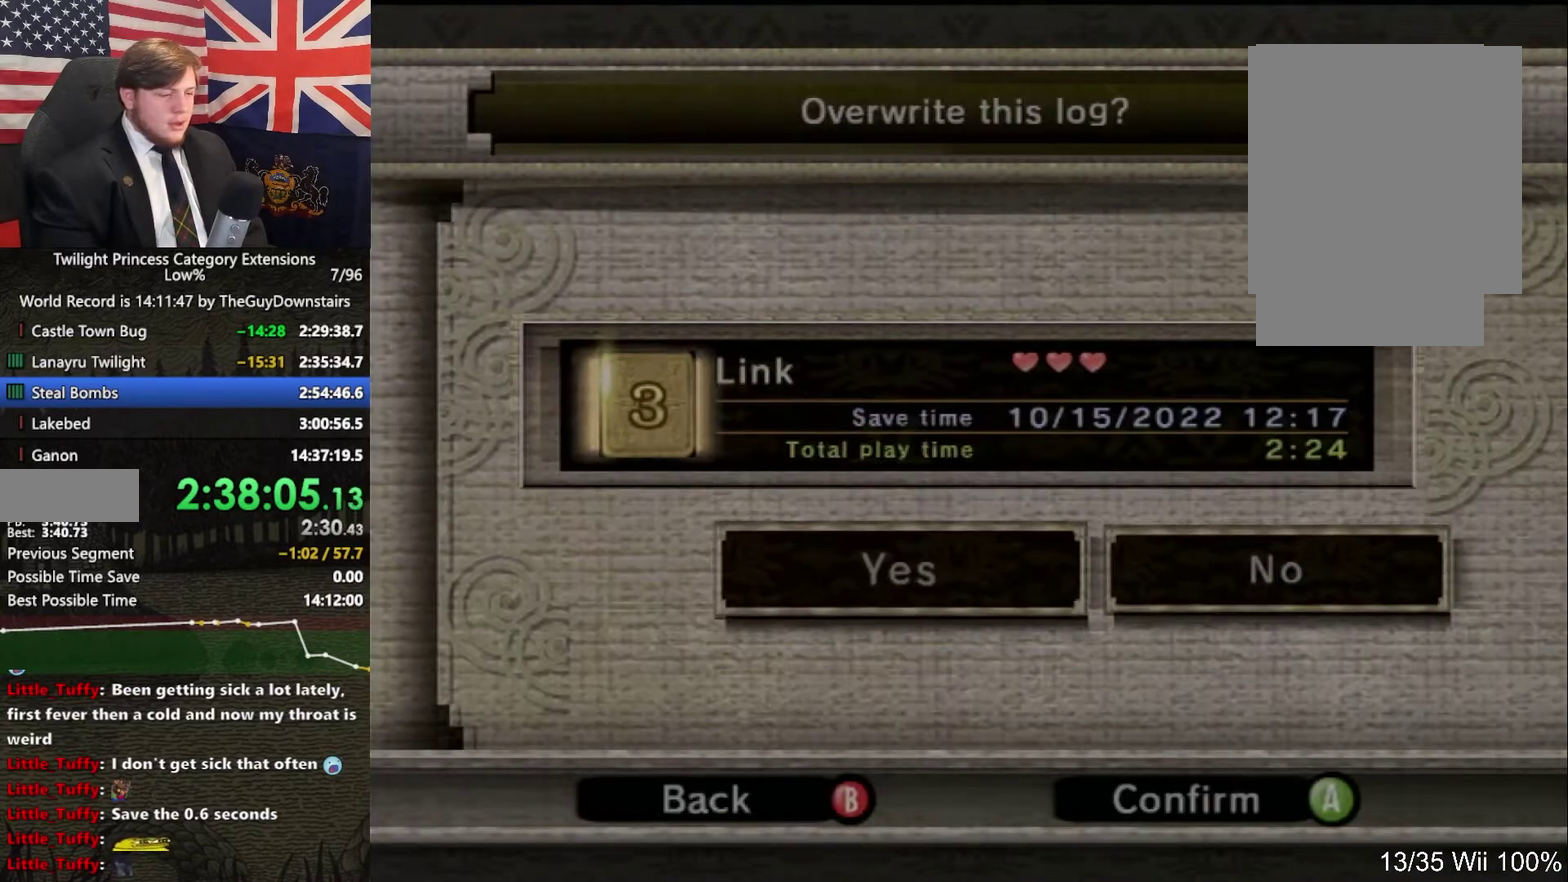
{"buttons": [], "left_stick": "center", "right_stick": "center", "events": []}
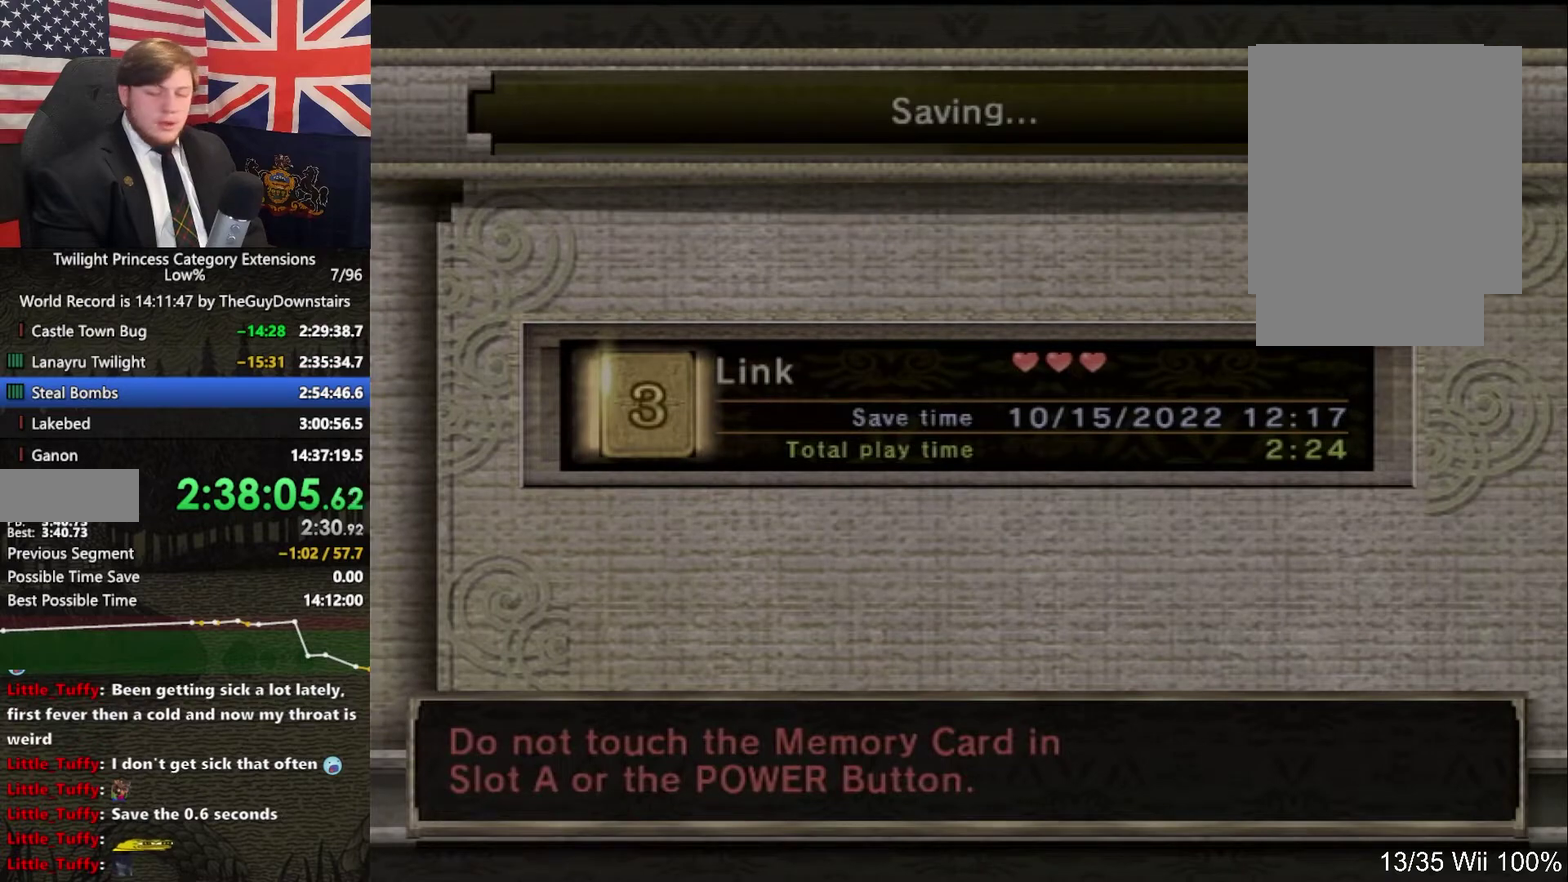
{"buttons": [], "left_stick": "center", "right_stick": "center", "events": []}
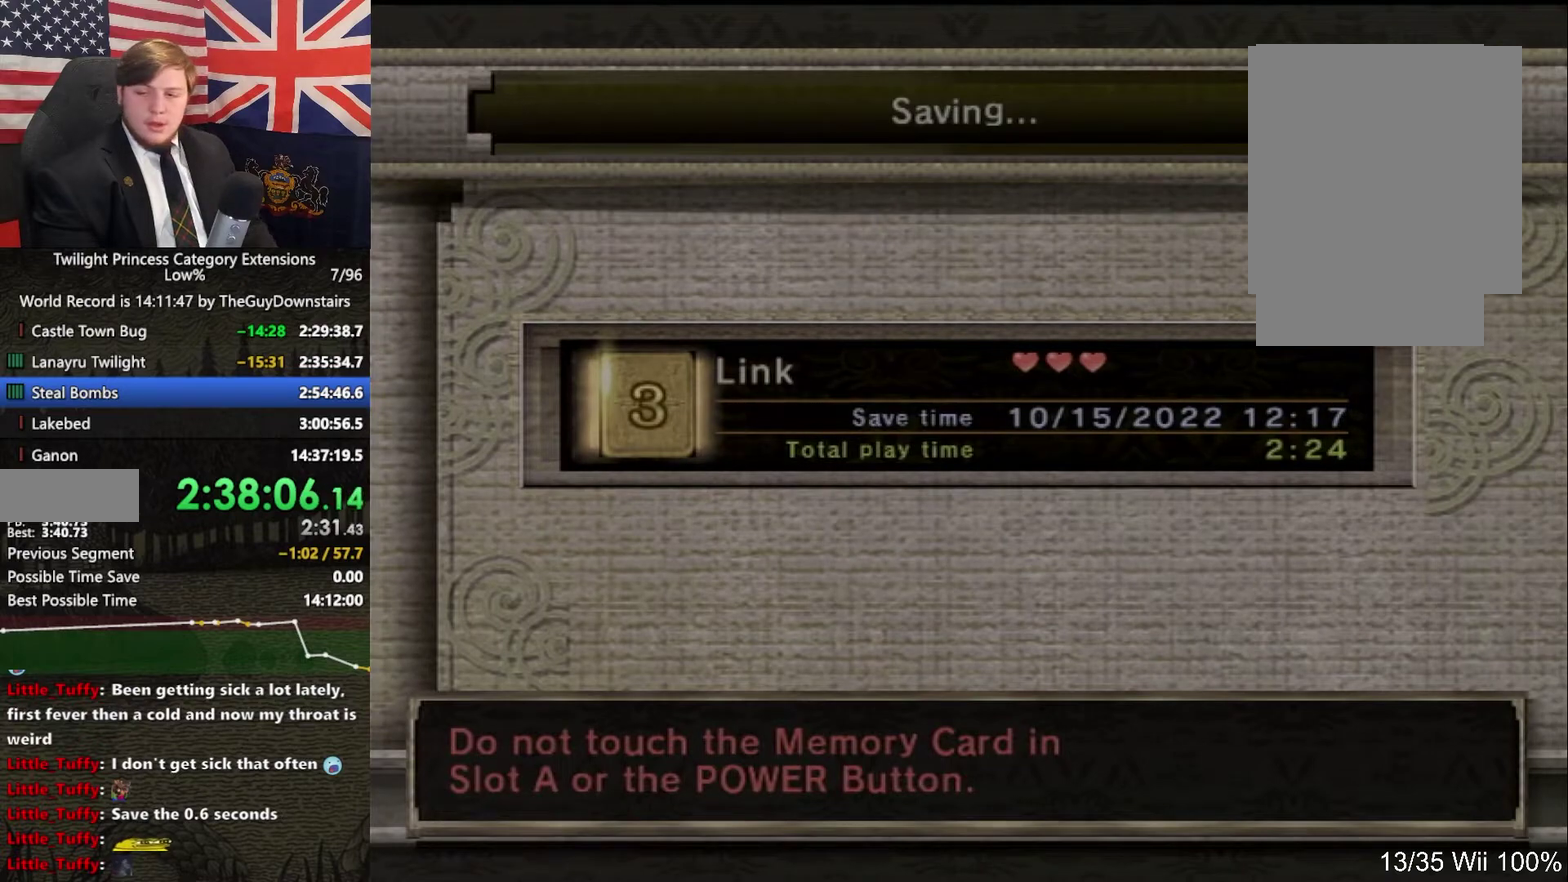
{"buttons": [], "left_stick": "center", "right_stick": "center", "events": []}
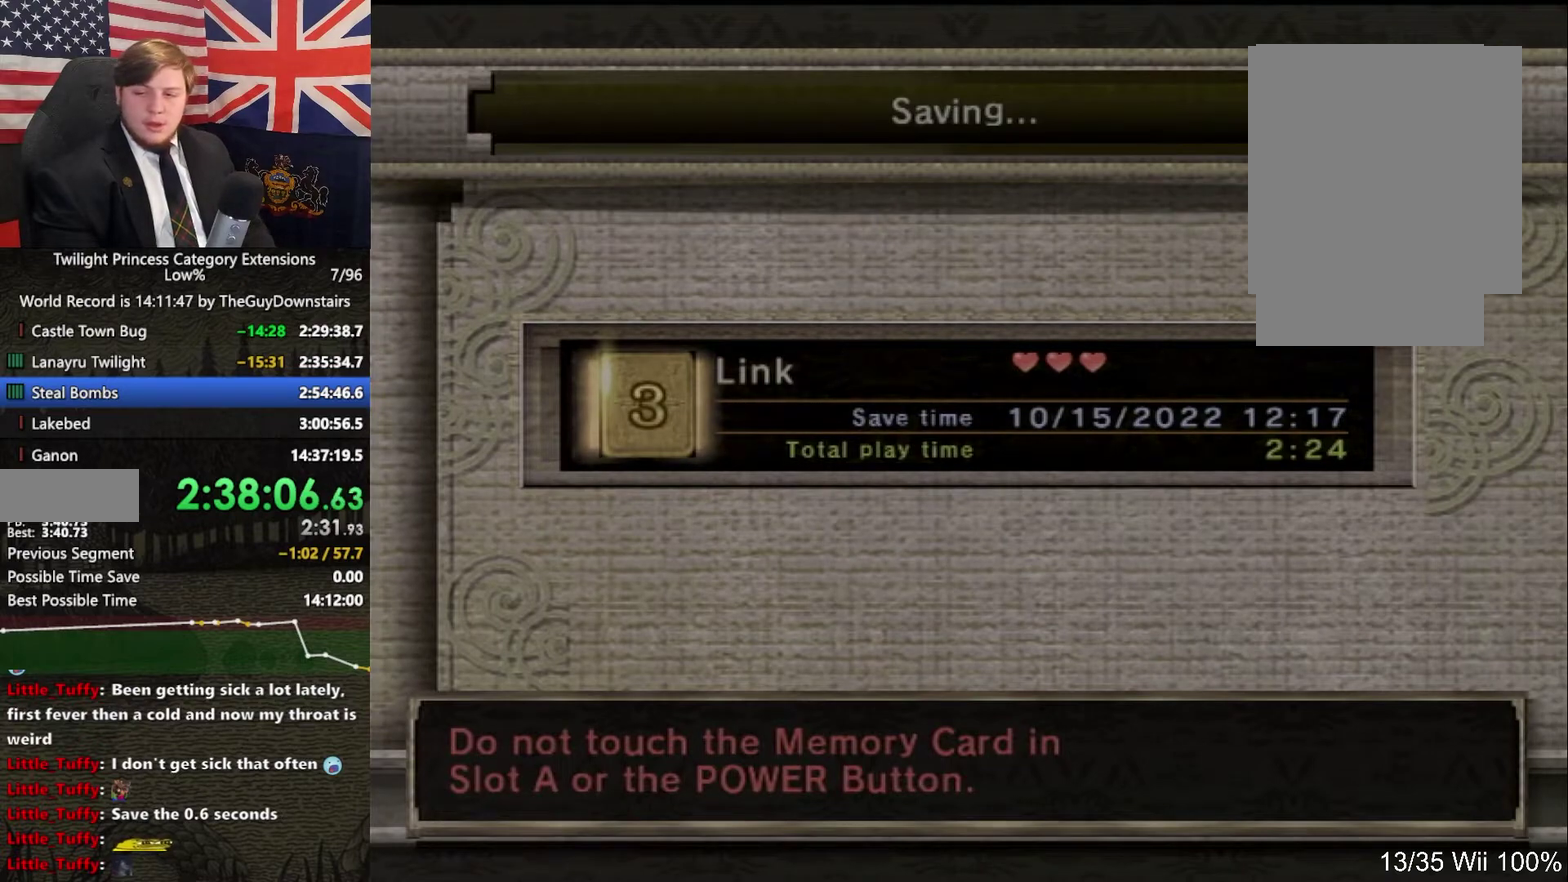
{"buttons": [], "left_stick": "center", "right_stick": "center", "events": [[433, "right_stick", "left"], [500, "right_stick", "center"]]}
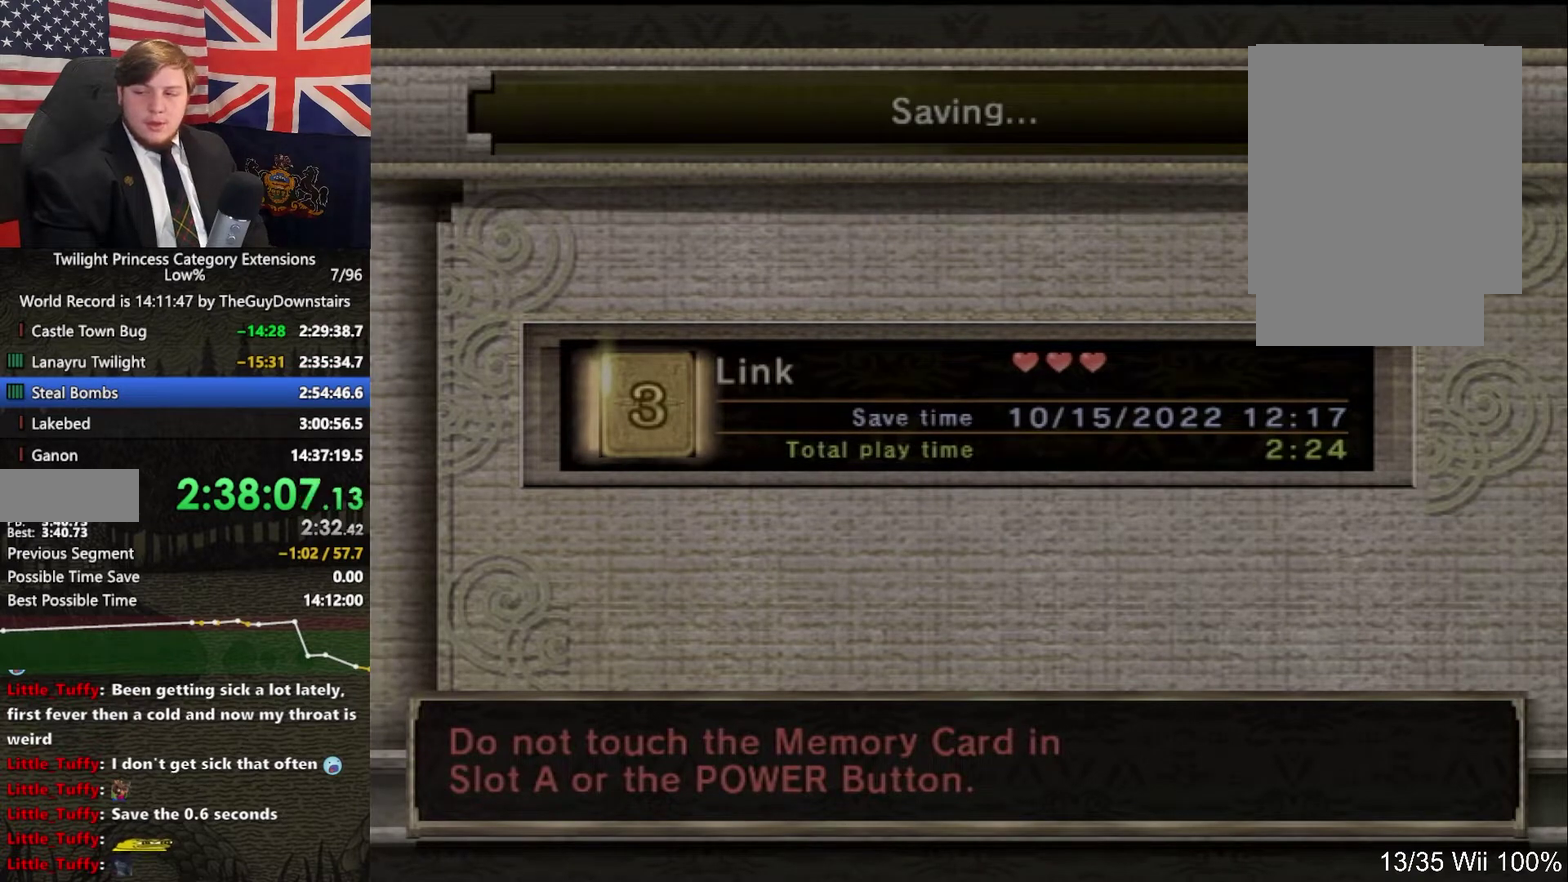
{"buttons": [], "left_stick": "center", "right_stick": "center", "events": []}
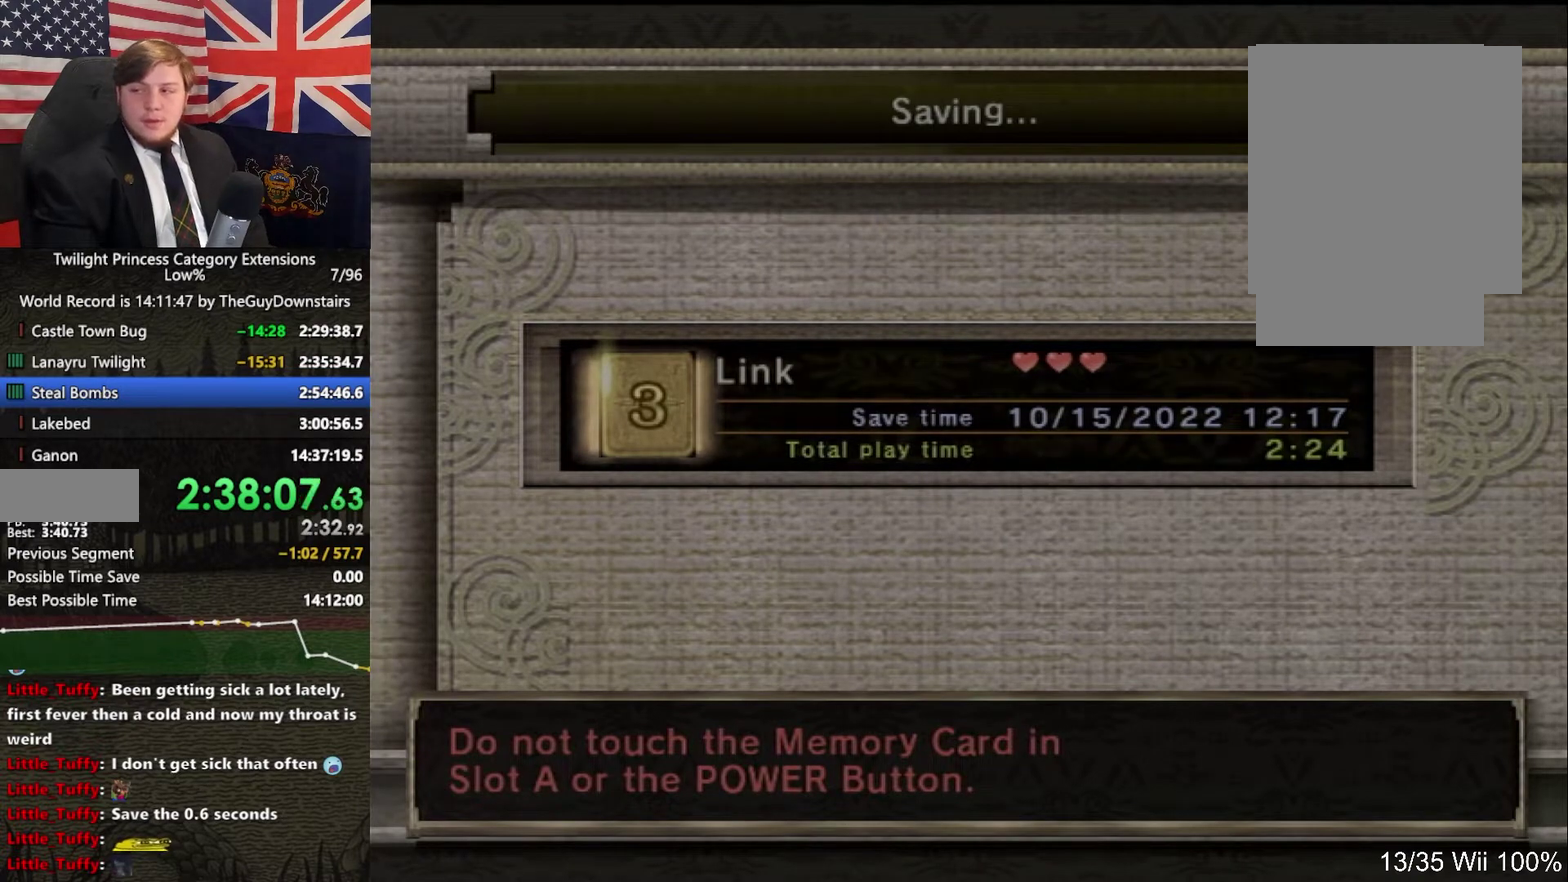
{"buttons": ["A"], "left_stick": "center", "right_stick": "center", "events": [[500, "A", "down"]]}